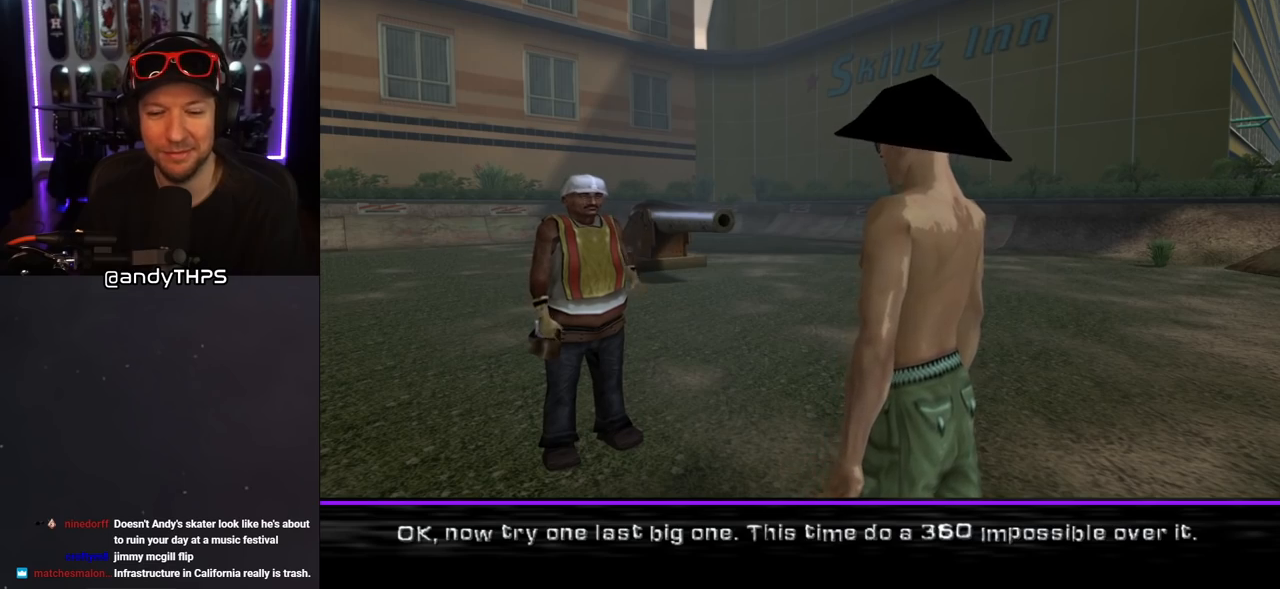
Gameplay with a controller (PlayStation layout); each line is a JSON object with the inputs held at the frame after it. "events" lists button and stick changes between this image and that frame as [ms after this image, input, new state], when the widget could be followed in between. Not read: L2 R2.
{"buttons": [], "left_stick": "center", "right_stick": "center", "events": [[67, "CROSS", "down"], [217, "CROSS", "up"]]}
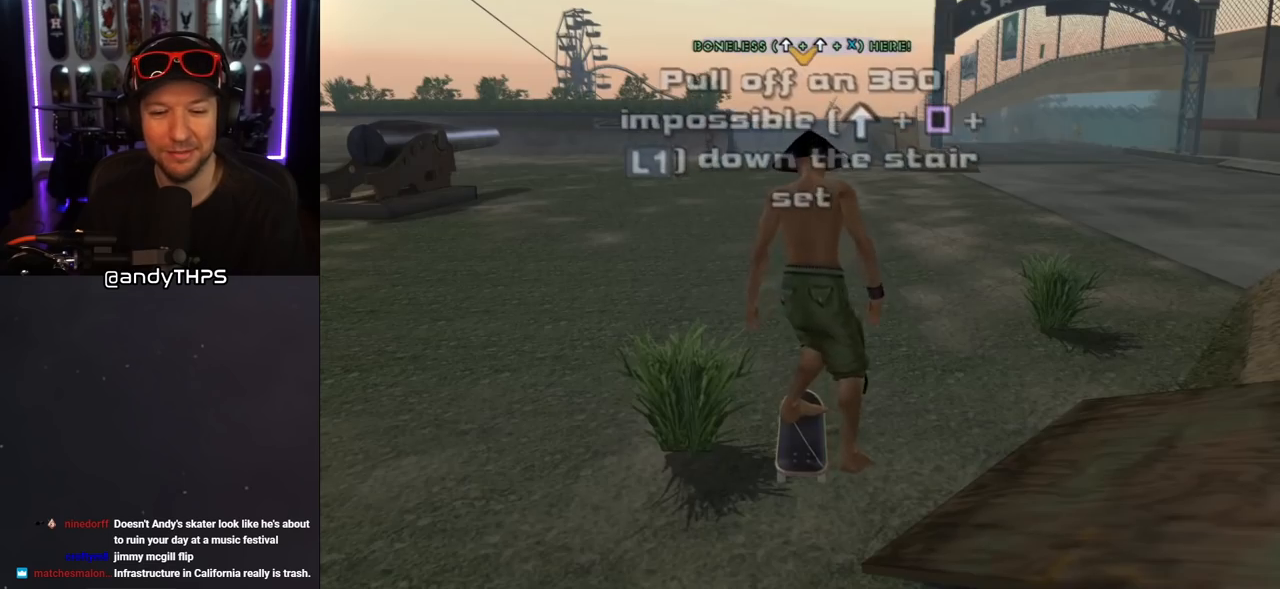
{"buttons": [], "left_stick": "center", "right_stick": "center", "events": []}
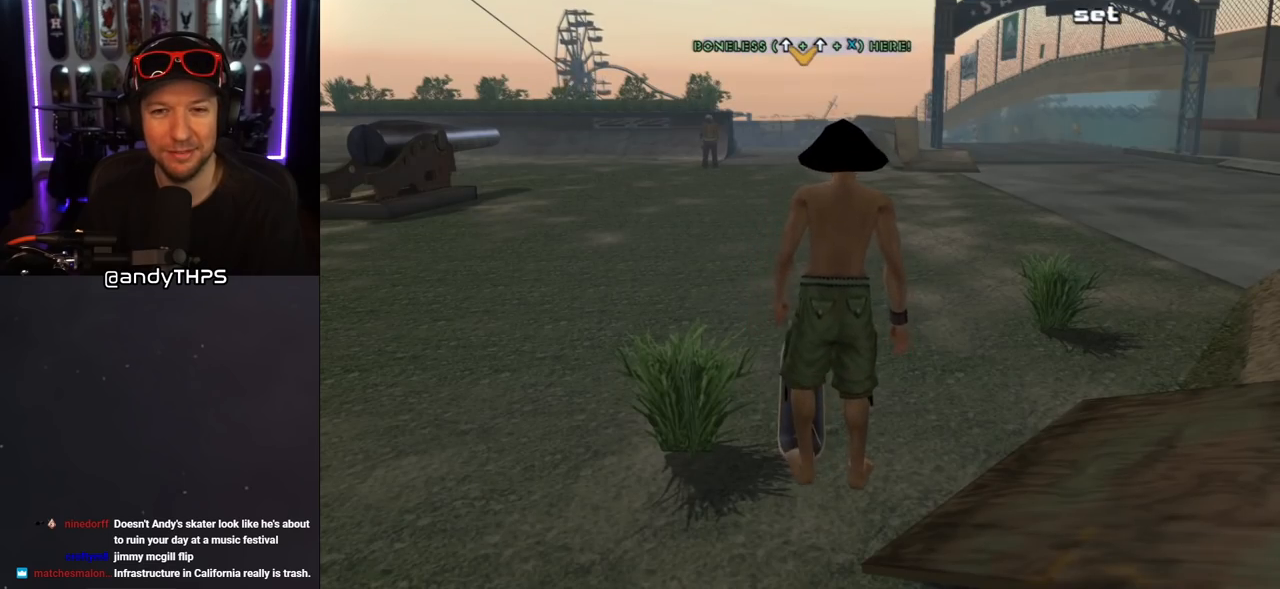
{"buttons": ["SQUARE", "L1", "DPAD_DOWN", "DPAD_LEFT"], "left_stick": "center", "right_stick": "center", "events": [[117, "CROSS", "down"], [433, "DPAD_DOWN", "down"], [433, "DPAD_LEFT", "down"], [433, "SQUARE", "down"], [450, "CROSS", "up"], [483, "L1", "down"]]}
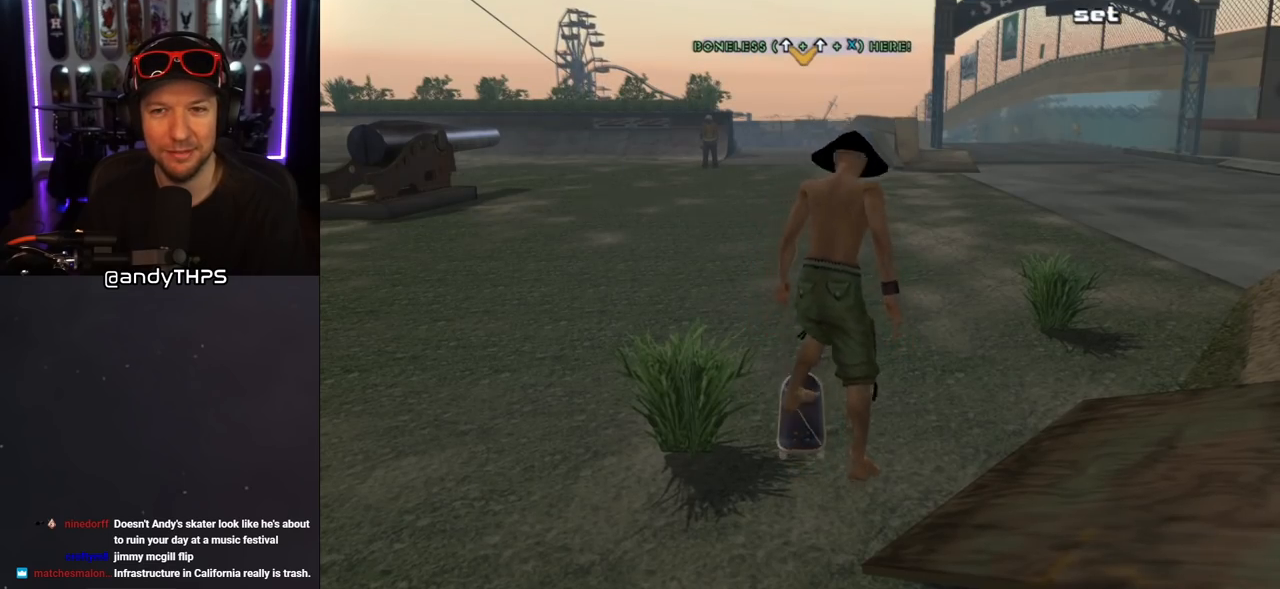
{"buttons": ["CROSS", "DPAD_UP"], "left_stick": "center", "right_stick": "center", "events": [[33, "SQUARE", "up"], [117, "SQUARE", "down"], [133, "DPAD_DOWN", "up"], [150, "DPAD_LEFT", "up"], [250, "SQUARE", "up"], [267, "CROSS", "down"], [300, "DPAD_DOWN", "down"], [383, "DPAD_DOWN", "up"], [433, "L1", "up"], [483, "DPAD_UP", "down"]]}
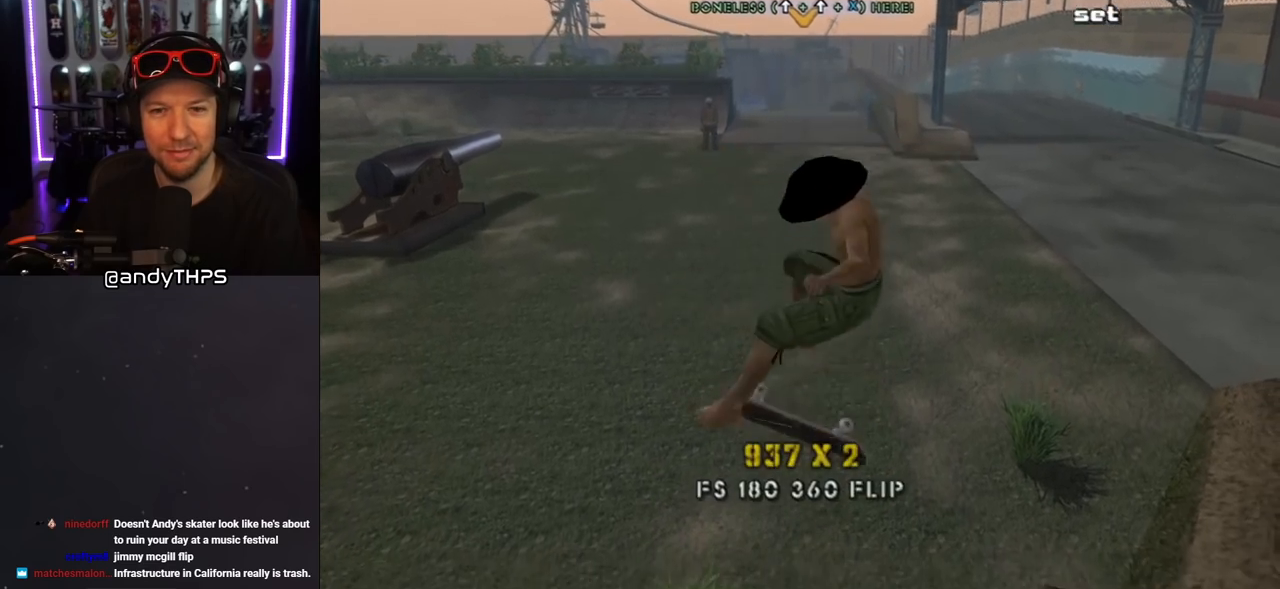
{"buttons": ["SQUARE", "L1", "DPAD_UP", "DPAD_LEFT"], "left_stick": "center", "right_stick": "center", "events": [[183, "DPAD_LEFT", "down"], [300, "L1", "down"], [333, "SQUARE", "down"], [350, "CROSS", "up"], [433, "SQUARE", "up"], [483, "SQUARE", "down"]]}
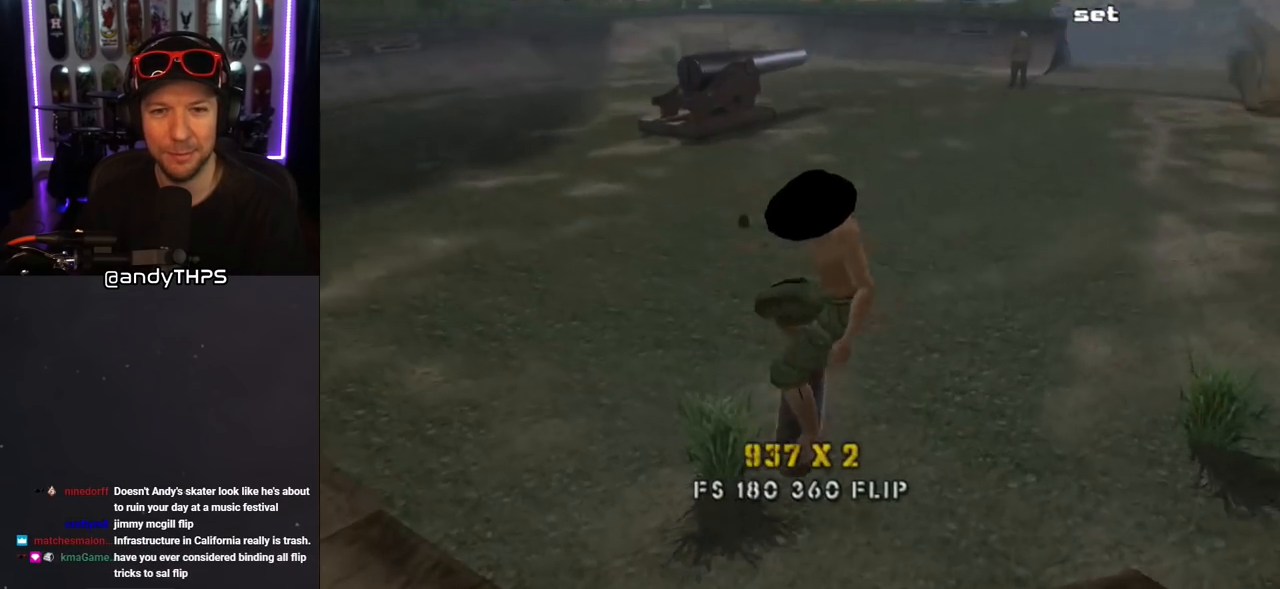
{"buttons": [], "left_stick": "center", "right_stick": "center", "events": [[117, "DPAD_LEFT", "up"], [117, "DPAD_UP", "up"], [133, "SQUARE", "up"], [183, "L1", "up"]]}
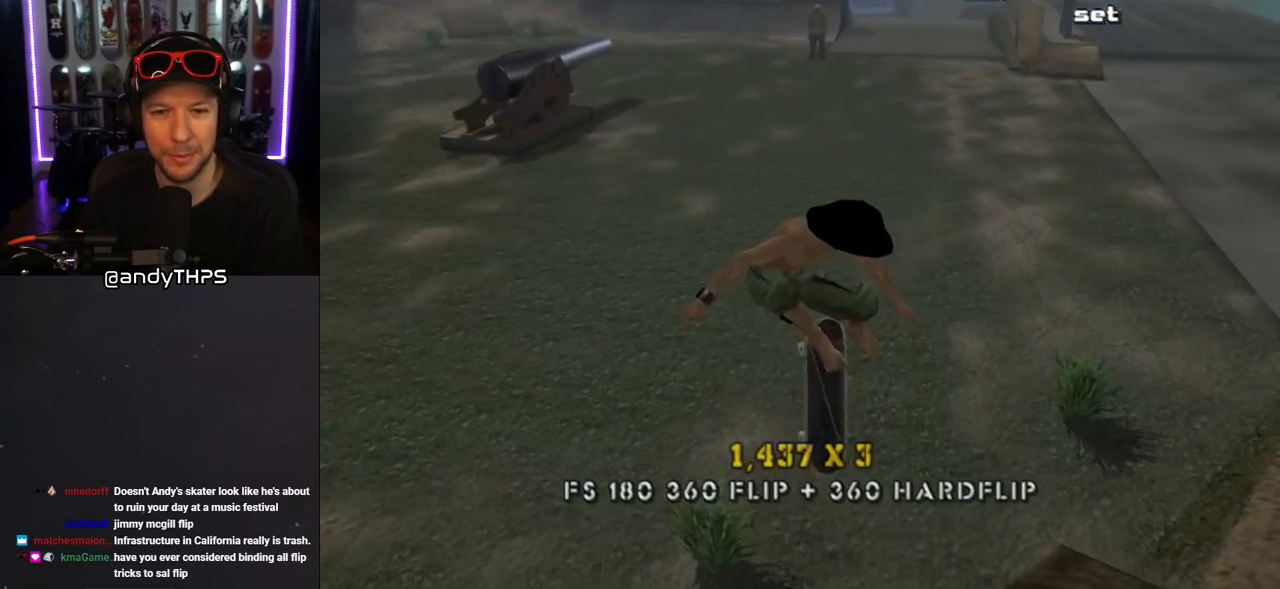
{"buttons": [], "left_stick": "center", "right_stick": "down-right", "events": [[100, "L1", "down"], [133, "DPAD_UP", "down"], [217, "right_stick", "down-right"], [283, "DPAD_UP", "up"], [300, "L1", "up"]]}
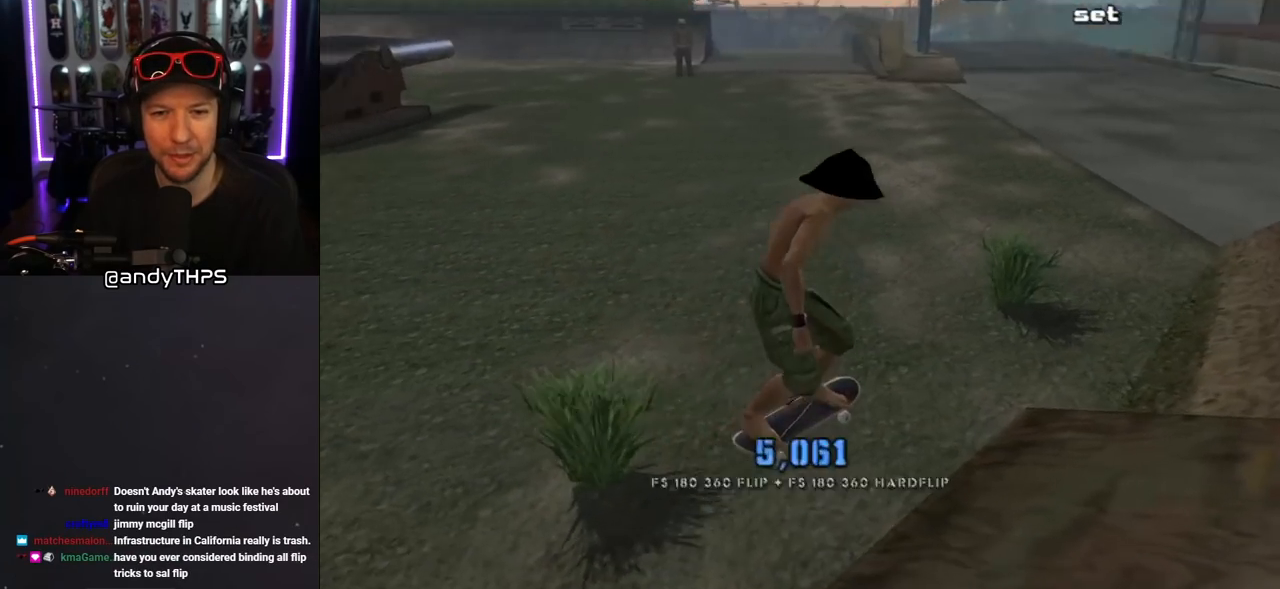
{"buttons": ["CROSS", "DPAD_DOWN", "DPAD_LEFT"], "left_stick": "center", "right_stick": "center", "events": [[83, "DPAD_LEFT", "down"], [200, "DPAD_DOWN", "down"], [233, "right_stick", "center"], [367, "CROSS", "down"]]}
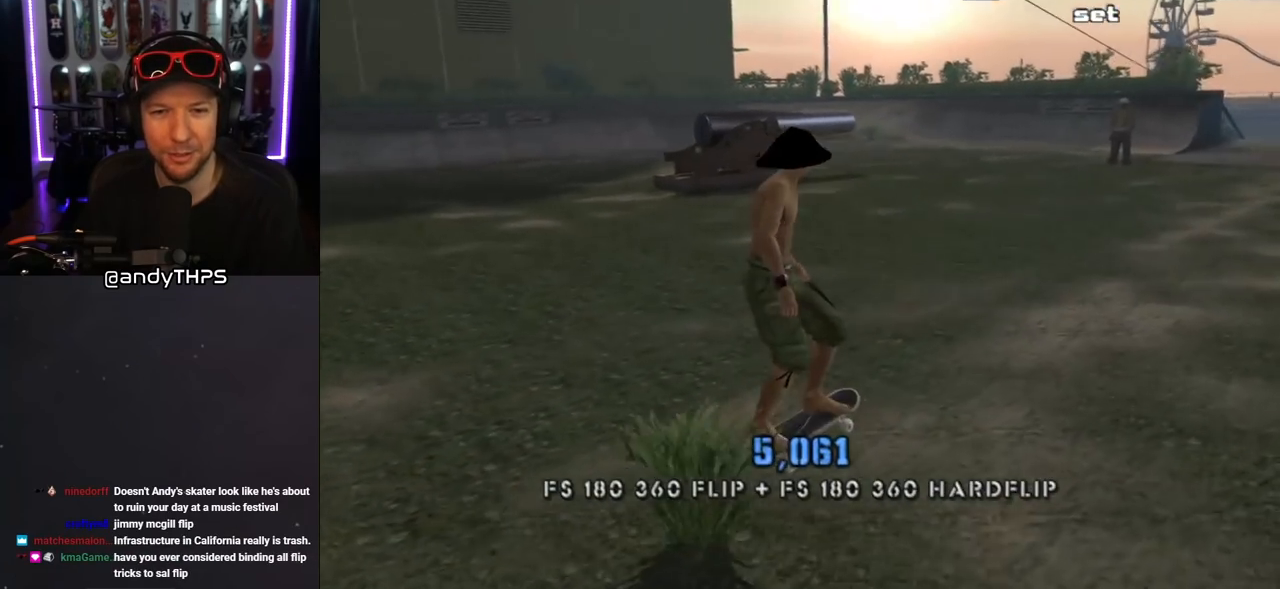
{"buttons": ["CROSS", "DPAD_DOWN", "DPAD_LEFT"], "left_stick": "center", "right_stick": "center", "events": []}
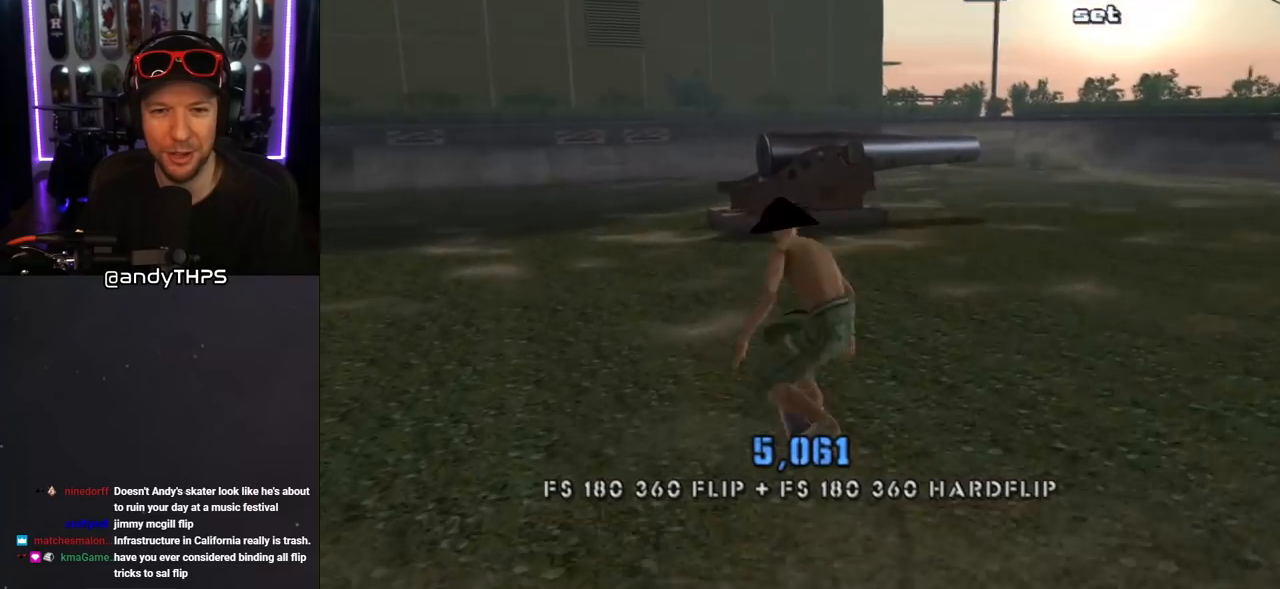
{"buttons": ["CROSS"], "left_stick": "center", "right_stick": "center", "events": [[367, "DPAD_DOWN", "up"], [417, "DPAD_LEFT", "up"]]}
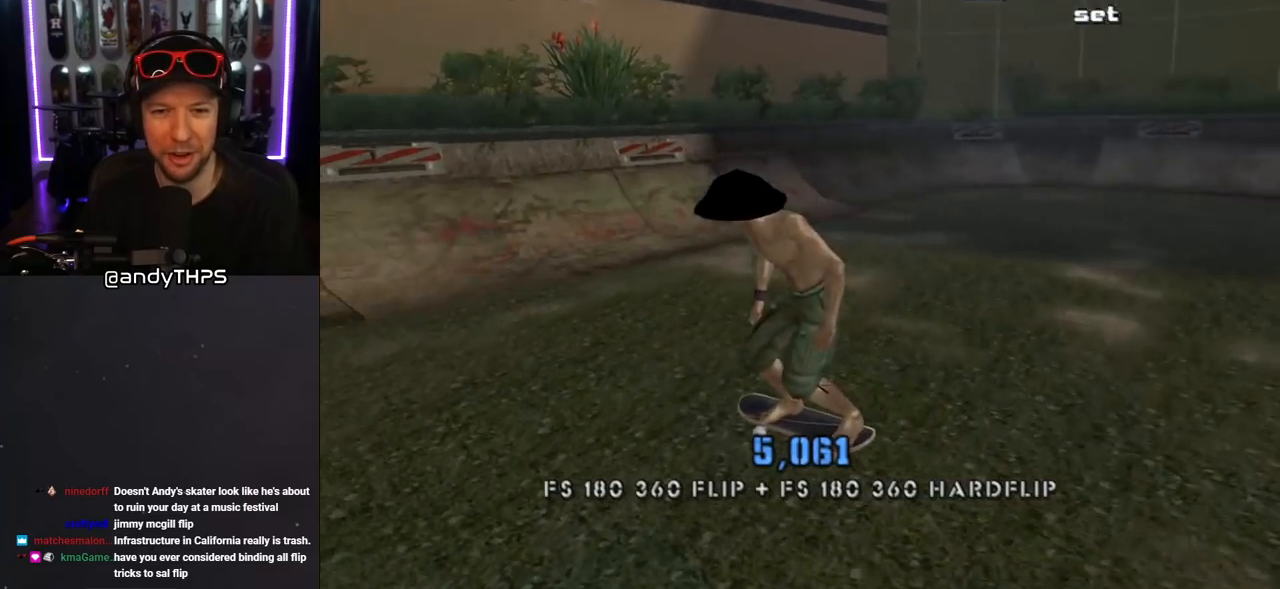
{"buttons": [], "left_stick": "center", "right_stick": "center", "events": [[83, "DPAD_LEFT", "down"], [83, "DPAD_UP", "down"], [150, "DPAD_LEFT", "up"], [150, "DPAD_UP", "up"], [283, "DPAD_UP", "down"], [367, "DPAD_UP", "up"], [433, "DPAD_RIGHT", "down"], [483, "CROSS", "up"], [483, "DPAD_RIGHT", "up"]]}
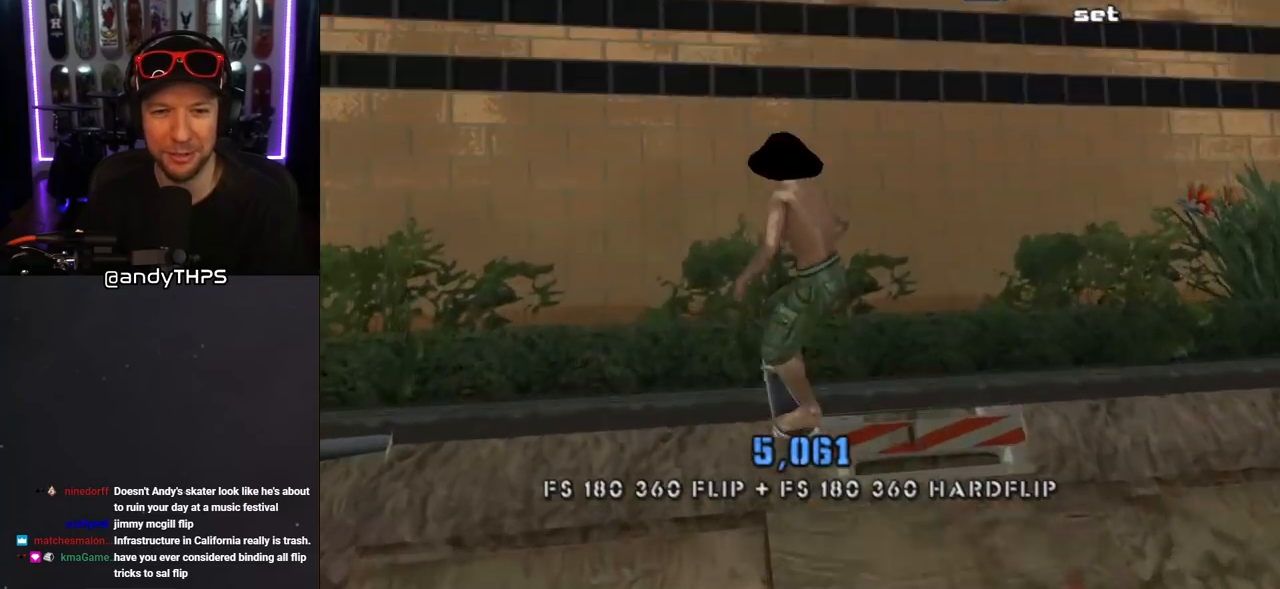
{"buttons": ["CIRCLE", "R1", "DPAD_DOWN", "DPAD_RIGHT"], "left_stick": "center", "right_stick": "center", "events": [[33, "CIRCLE", "down"], [33, "R1", "down"], [67, "DPAD_DOWN", "down"], [67, "DPAD_RIGHT", "down"]]}
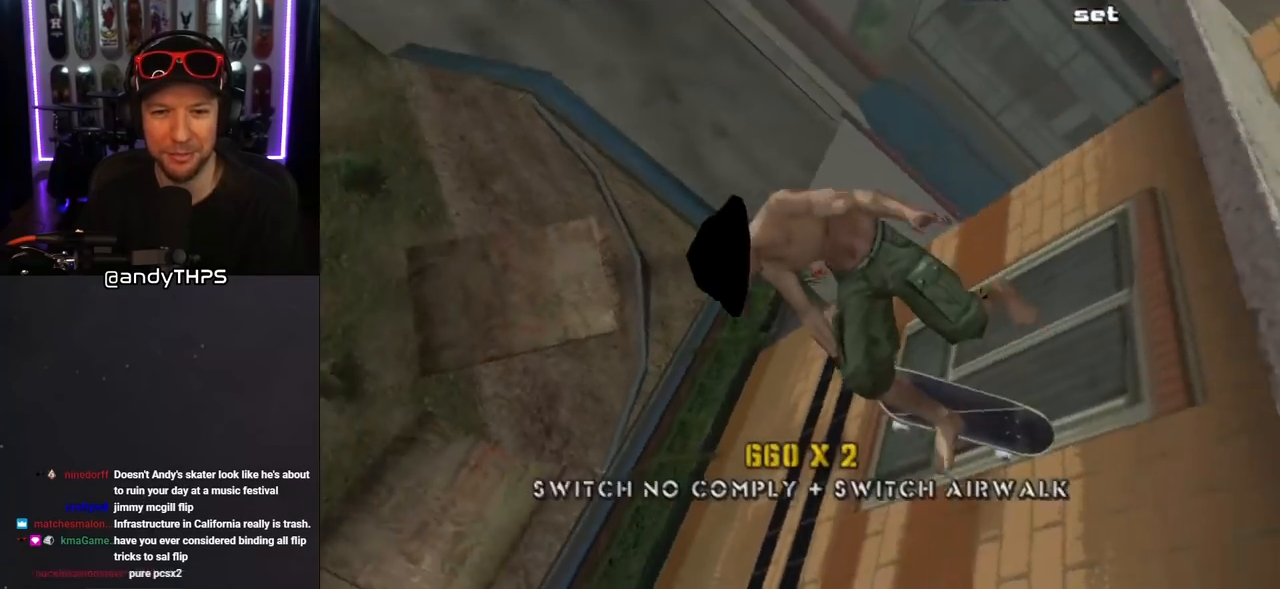
{"buttons": ["CIRCLE", "R1", "DPAD_DOWN", "DPAD_RIGHT"], "left_stick": "center", "right_stick": "center", "events": []}
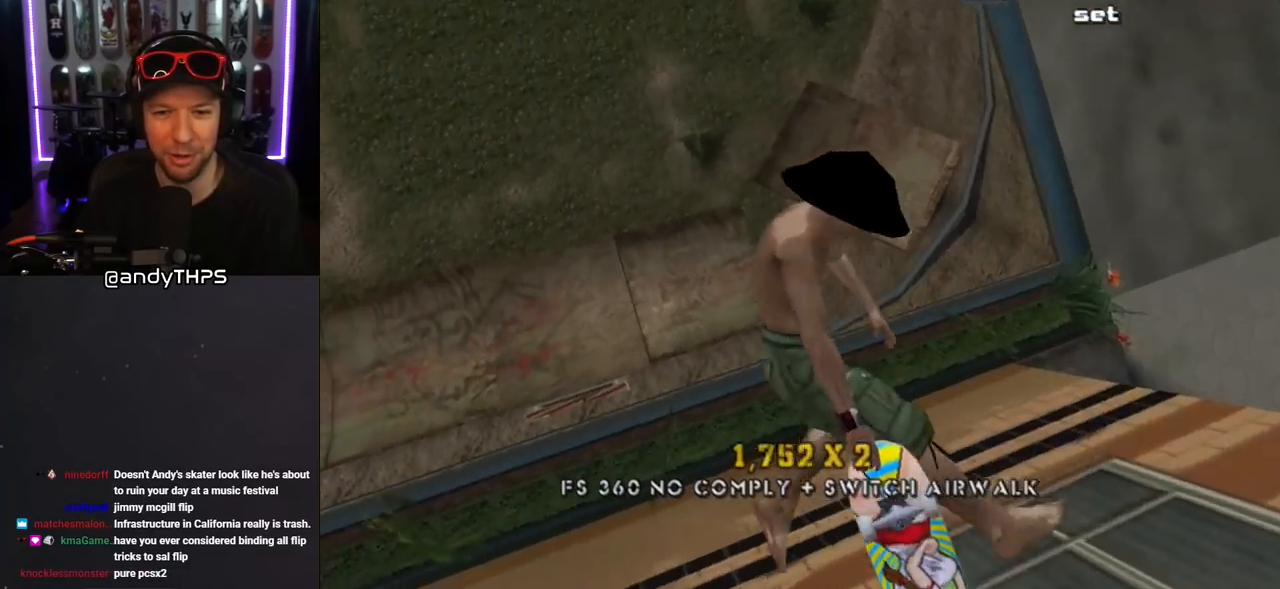
{"buttons": ["CROSS"], "left_stick": "center", "right_stick": "center", "events": [[250, "CIRCLE", "up"], [250, "DPAD_DOWN", "up"], [317, "DPAD_RIGHT", "up"], [317, "R1", "up"], [350, "CROSS", "down"]]}
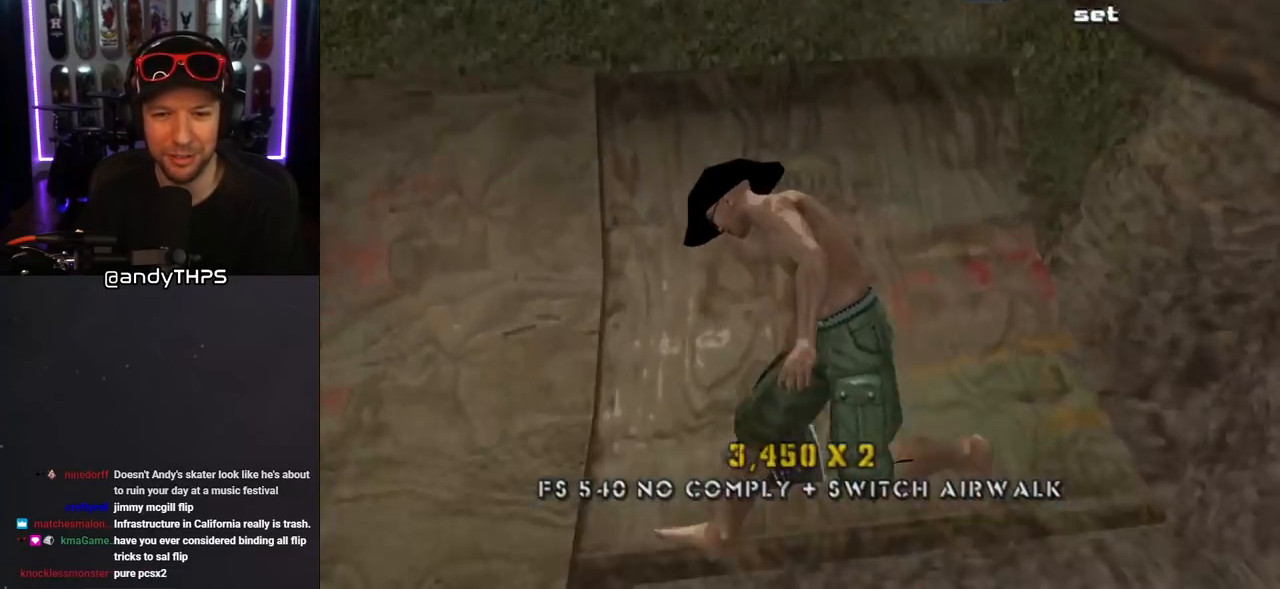
{"buttons": ["CROSS"], "left_stick": "center", "right_stick": "center", "events": [[50, "DPAD_RIGHT", "down"], [183, "DPAD_RIGHT", "up"]]}
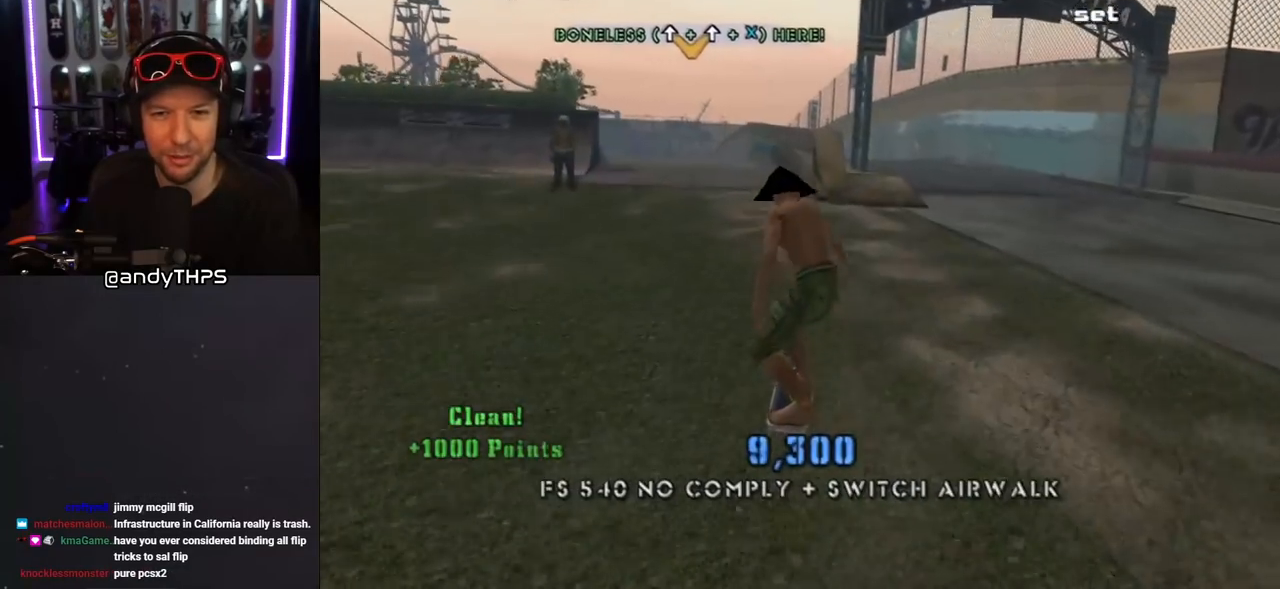
{"buttons": ["CROSS"], "left_stick": "center", "right_stick": "center", "events": [[17, "DPAD_LEFT", "down"], [200, "DPAD_LEFT", "up"], [467, "DPAD_RIGHT", "down"], [500, "DPAD_RIGHT", "up"]]}
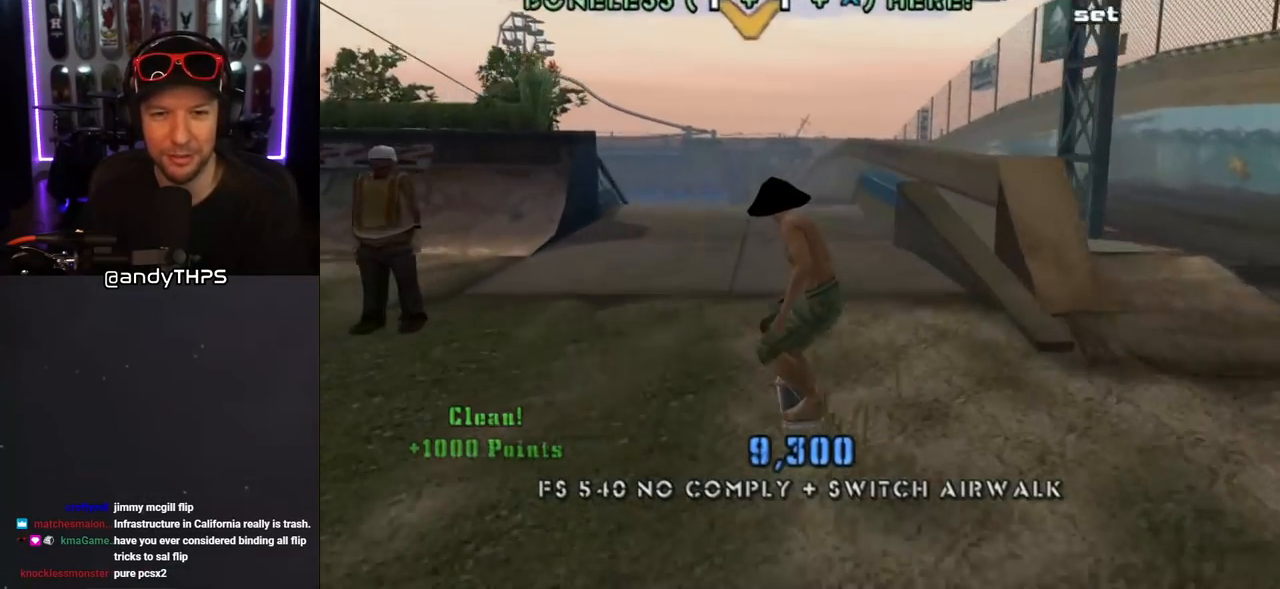
{"buttons": ["CROSS"], "left_stick": "center", "right_stick": "center", "events": [[250, "DPAD_UP", "down"], [317, "DPAD_UP", "up"], [383, "DPAD_UP", "down"], [467, "DPAD_UP", "up"]]}
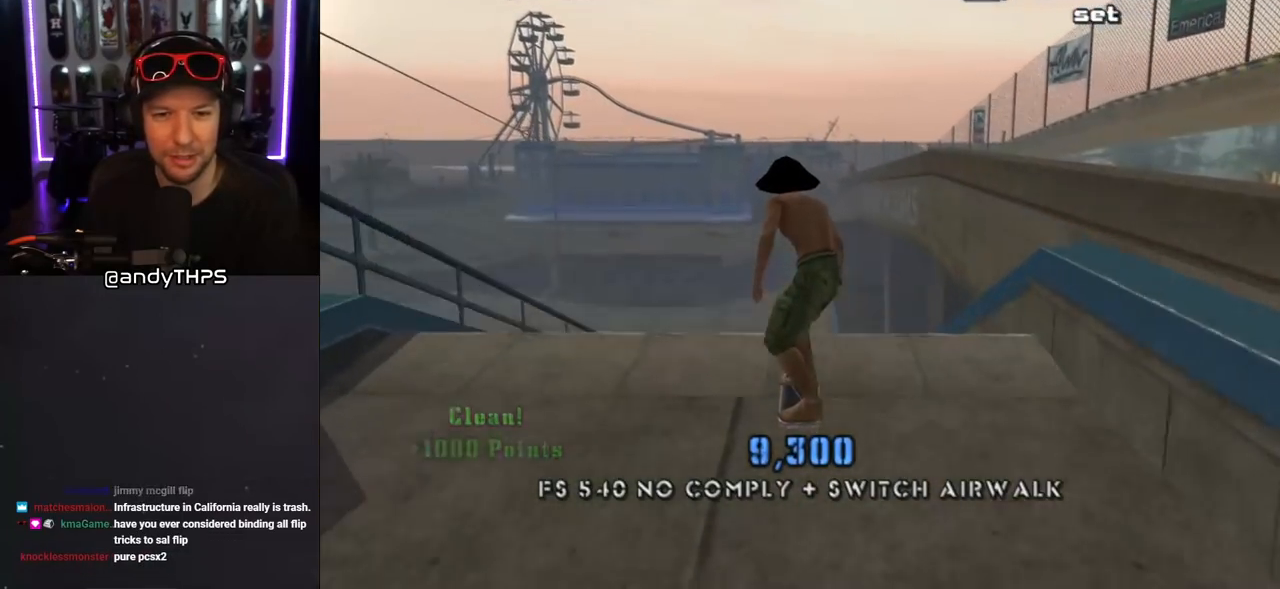
{"buttons": ["L1", "DPAD_UP"], "left_stick": "center", "right_stick": "center", "events": [[33, "DPAD_UP", "down"], [117, "DPAD_UP", "up"], [150, "DPAD_UP", "down"], [200, "CROSS", "up"], [233, "L1", "down"], [317, "SQUARE", "down"], [433, "SQUARE", "up"]]}
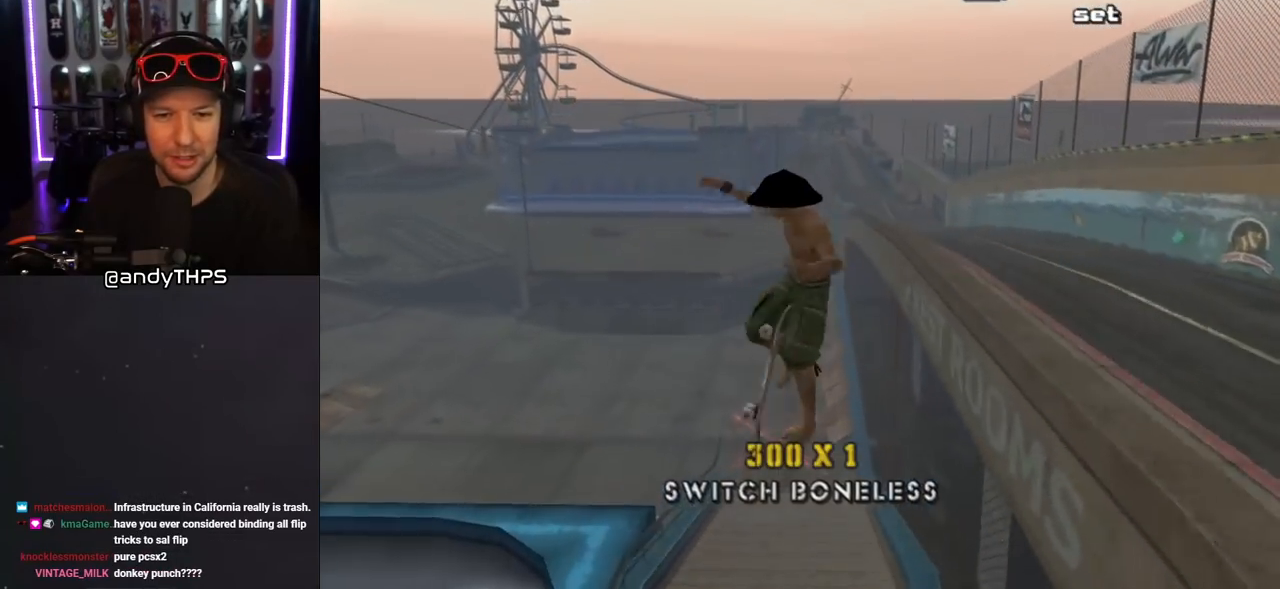
{"buttons": ["L1"], "left_stick": "center", "right_stick": "center", "events": [[50, "DPAD_UP", "up"]]}
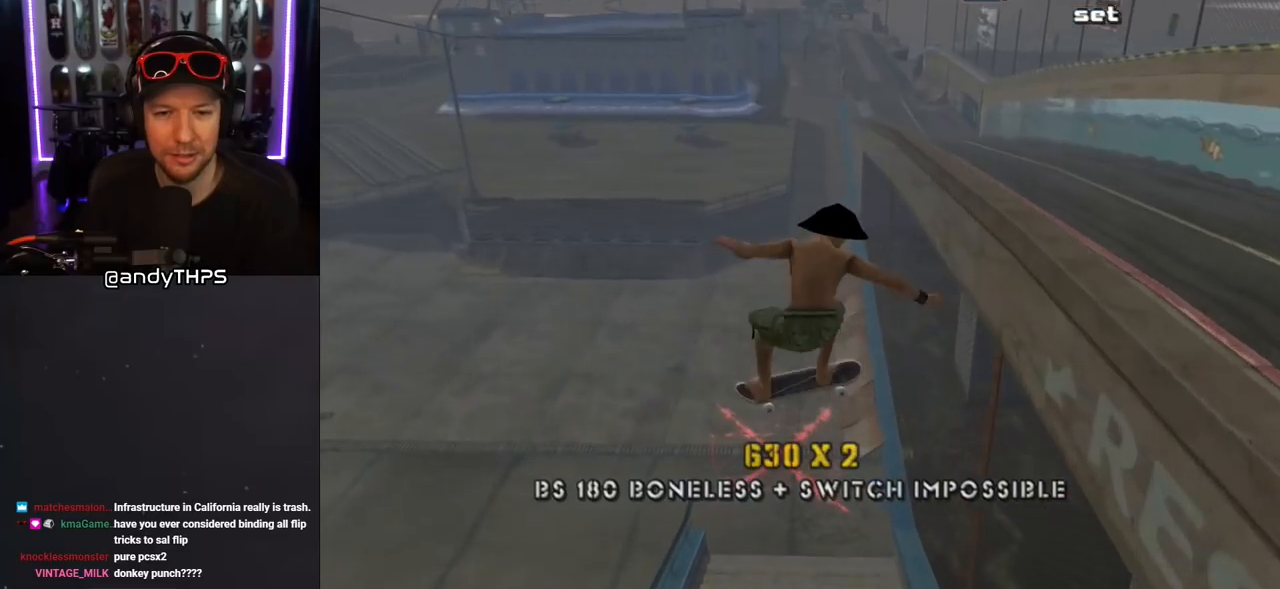
{"buttons": [], "left_stick": "center", "right_stick": "center", "events": [[117, "L1", "up"]]}